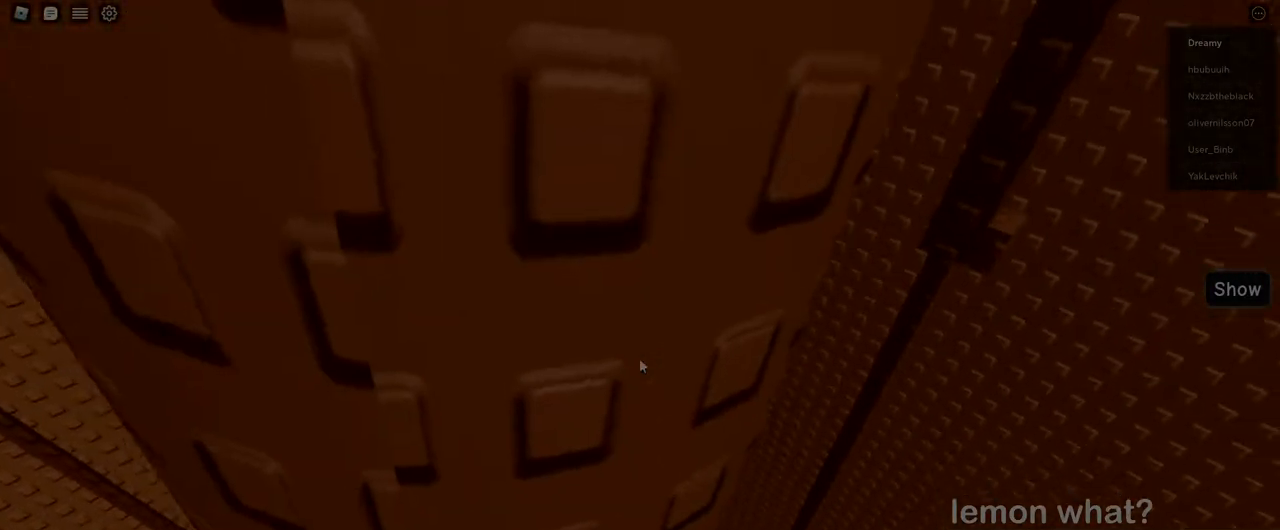
Gameplay with keyboard and mouse; each line is a JSON object with the keys and mouse buttons held at the frame after it. "events" lists presses ("down") and releases ("up") of "a", "ctrl", "d", "e", "q", "s", "shift", "space", "w", "mouse_left", "mouse_wheel", "mouse_right", "mouse_mb4" and "mouse_mb5" between this image and that frame as [ms after this image, input, new state], when the widget could be followed in between. "mouse_left", "mouse_wheel", "mouse_right", "mouse_mb4", "mouse_mb5" = the "left", "wheel", "right", "mb4", "mb5" buttons of the "mouse" list. No other keys are recorded. "wheel" means that the mouse wheel is clicked or scrolled. Mouse movement is not recorded.
{"keys": ["a"], "mouse": [], "events": [[17, "w", "up"]]}
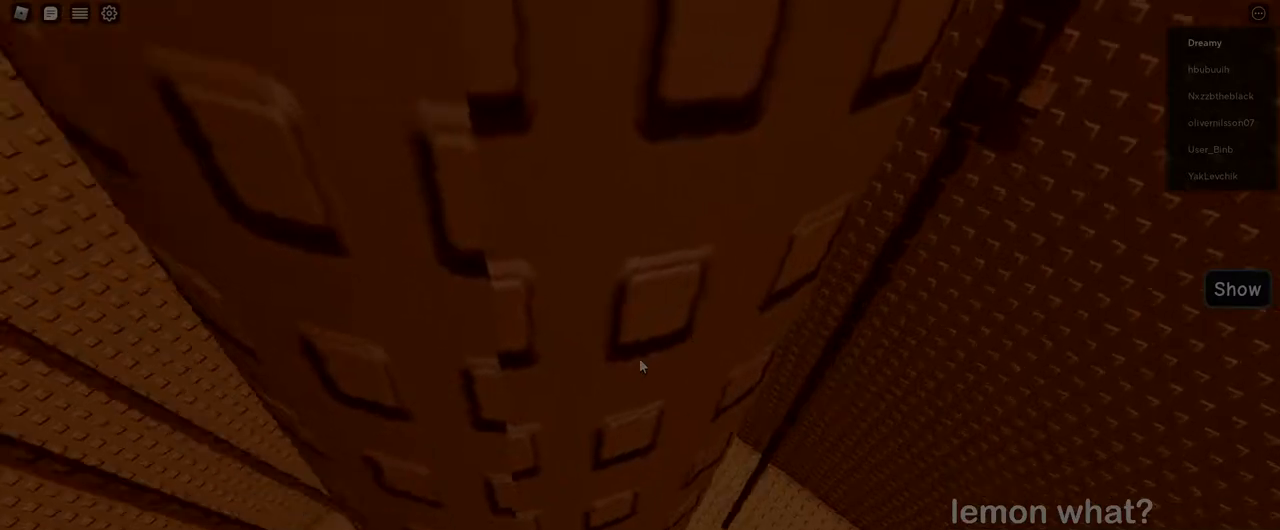
{"keys": ["w"], "mouse": [], "events": [[17, "space", "down"], [183, "w", "down"], [300, "a", "up"], [317, "space", "up"]]}
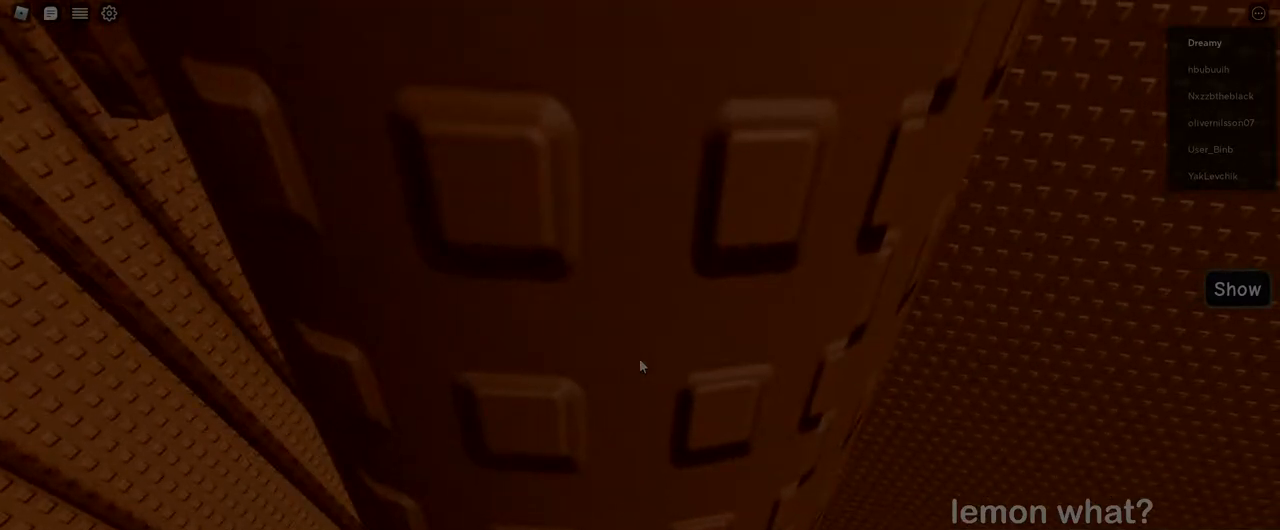
{"keys": ["a", "w"], "mouse": [], "events": [[17, "w", "up"], [400, "a", "down"], [483, "w", "down"]]}
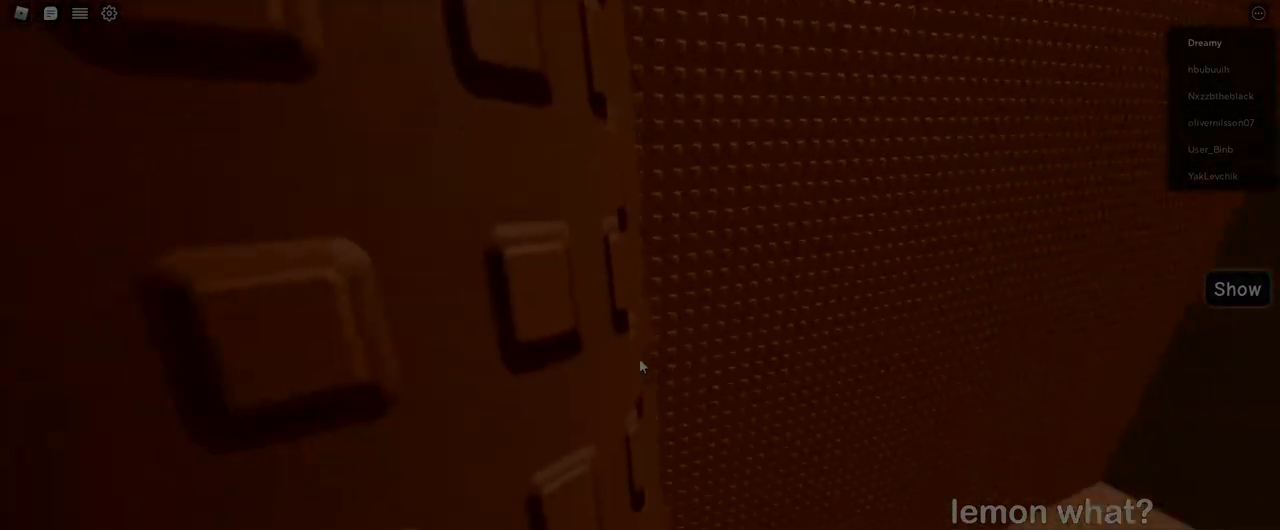
{"keys": [], "mouse": [], "events": [[50, "a", "up"], [233, "w", "up"], [400, "mouse_right", "down"], [467, "mouse_right", "up"]]}
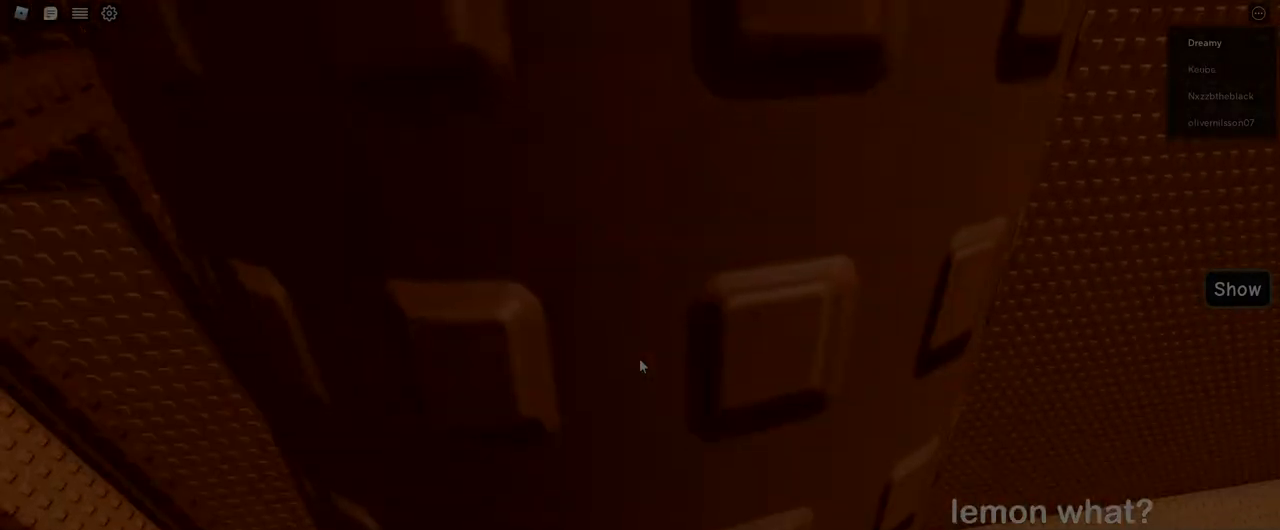
{"keys": ["d"], "mouse": ["right"]}
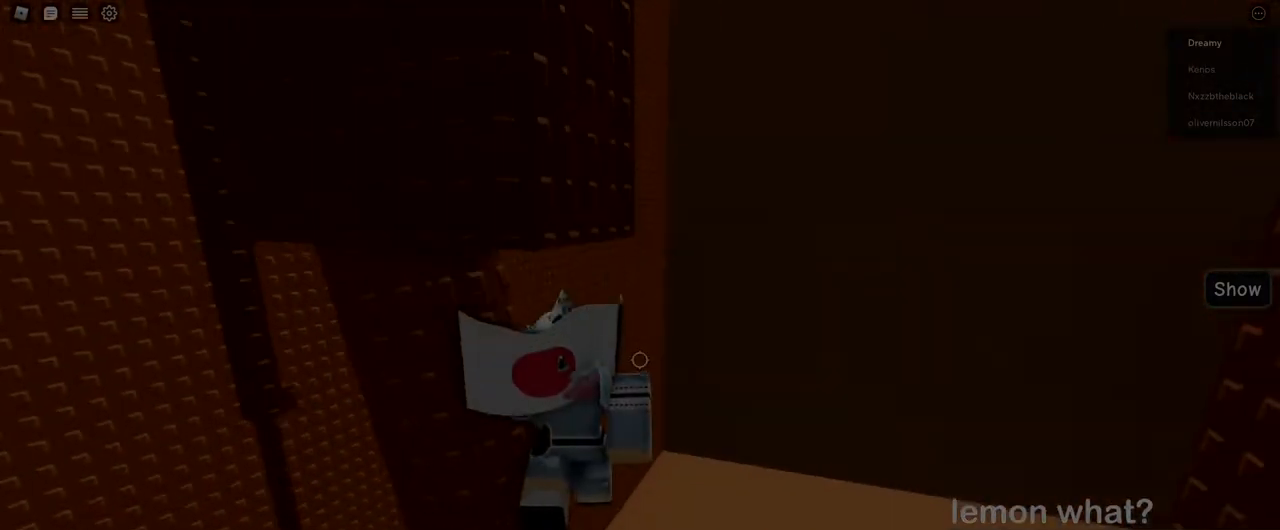
{"keys": ["d", "space"], "mouse": ["right"], "events": [[50, "d", "up"], [317, "d", "down"], [467, "space", "down"]]}
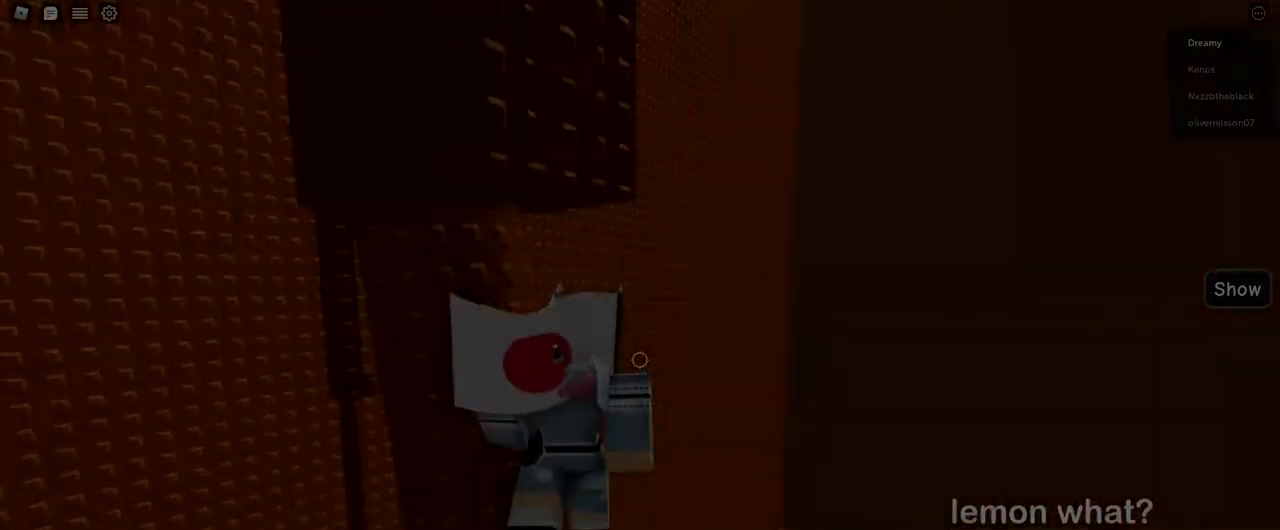
{"keys": ["w"], "mouse": ["right"], "events": [[67, "w", "down"], [117, "space", "up"], [167, "d", "up"], [233, "a", "down"], [267, "a", "up"]]}
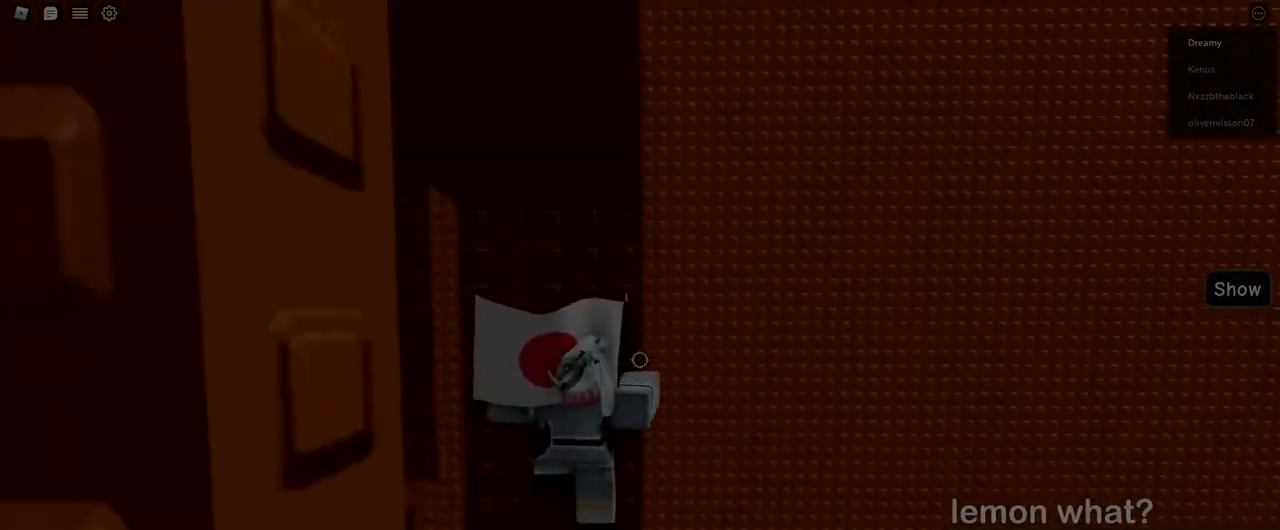
{"keys": ["w"], "mouse": [], "events": [[83, "w", "up"], [267, "mouse_right", "up"], [267, "shift", "down"], [317, "shift", "up"], [433, "w", "down"]]}
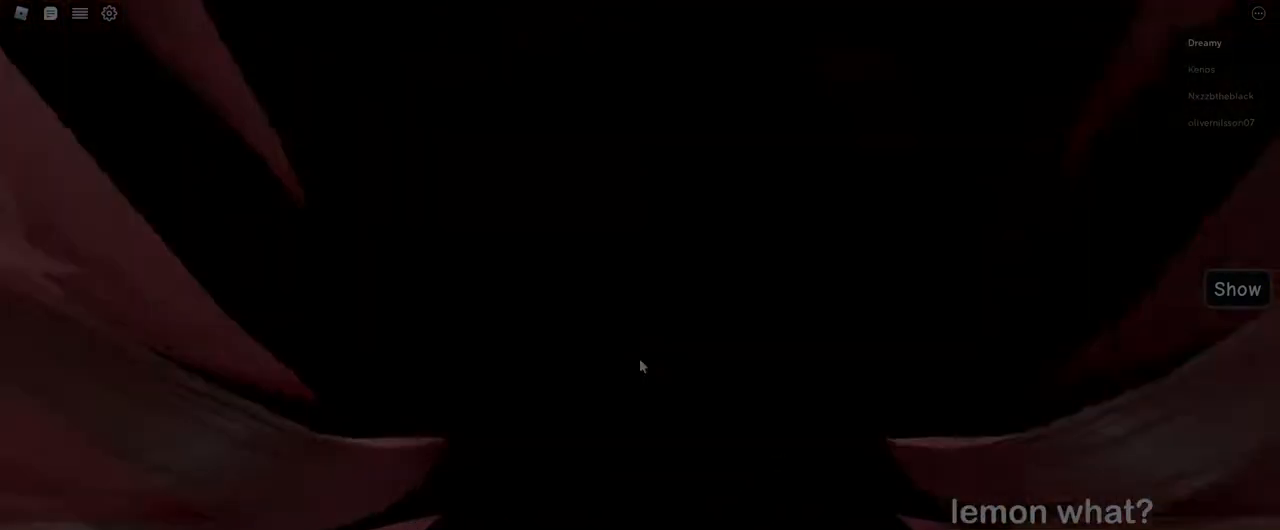
{"keys": ["a", "space", "w"], "mouse": [], "events": [[33, "d", "down"], [133, "d", "up"], [417, "a", "down"], [483, "space", "down"]]}
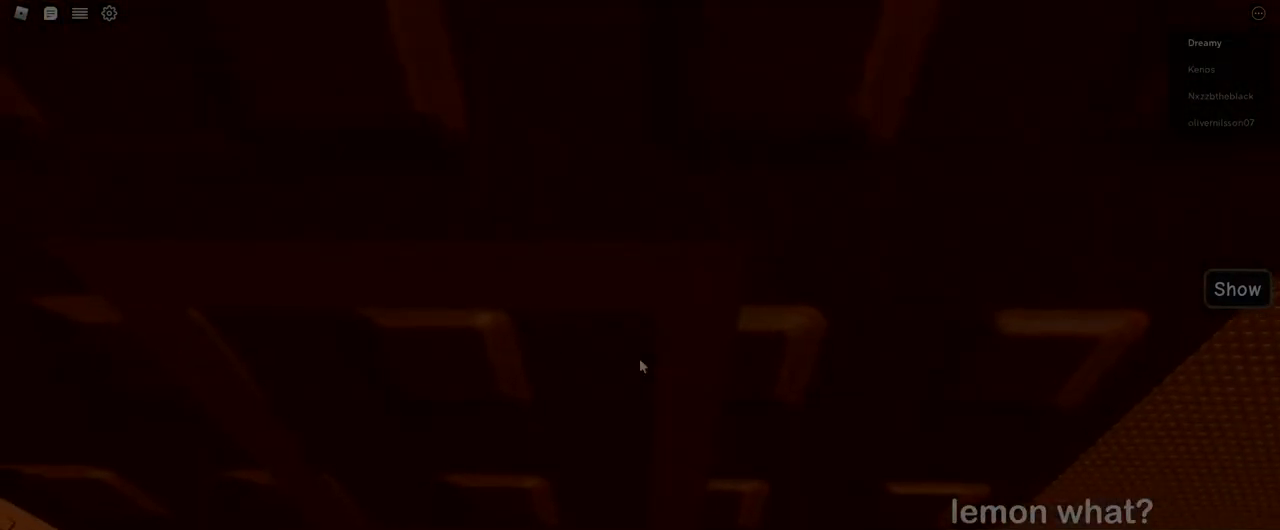
{"keys": ["a", "space", "w"], "mouse": [], "events": [[267, "w", "up"], [400, "w", "down"]]}
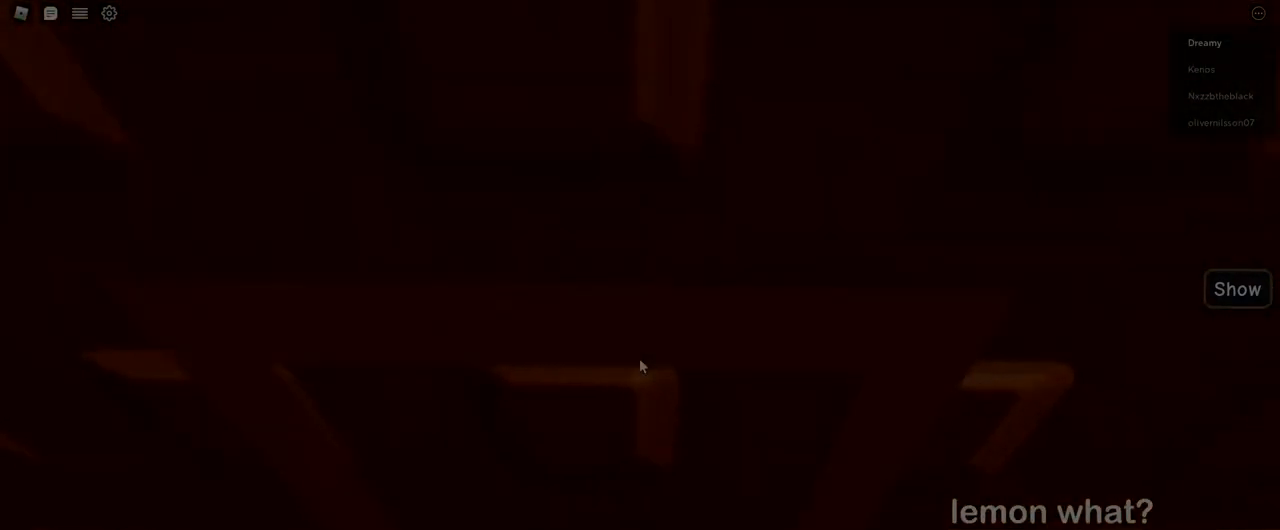
{"keys": ["a", "space", "w"], "mouse": [], "events": []}
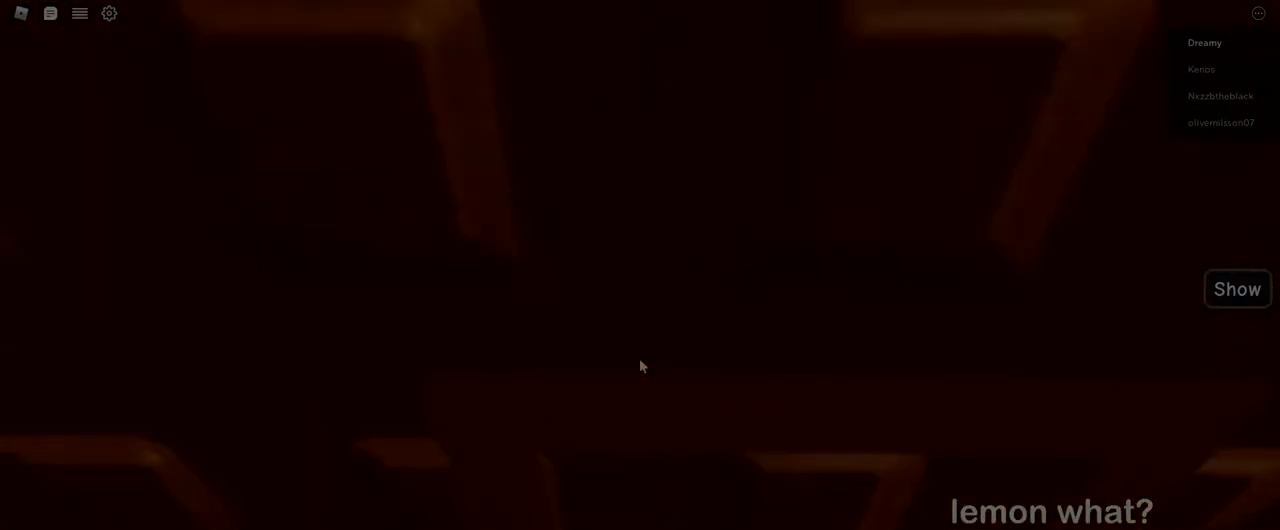
{"keys": [], "mouse": ["right"], "events": [[17, "a", "up"], [50, "space", "up"], [50, "w", "up"], [183, "s", "down"], [317, "s", "up"], [450, "mouse_right", "down"]]}
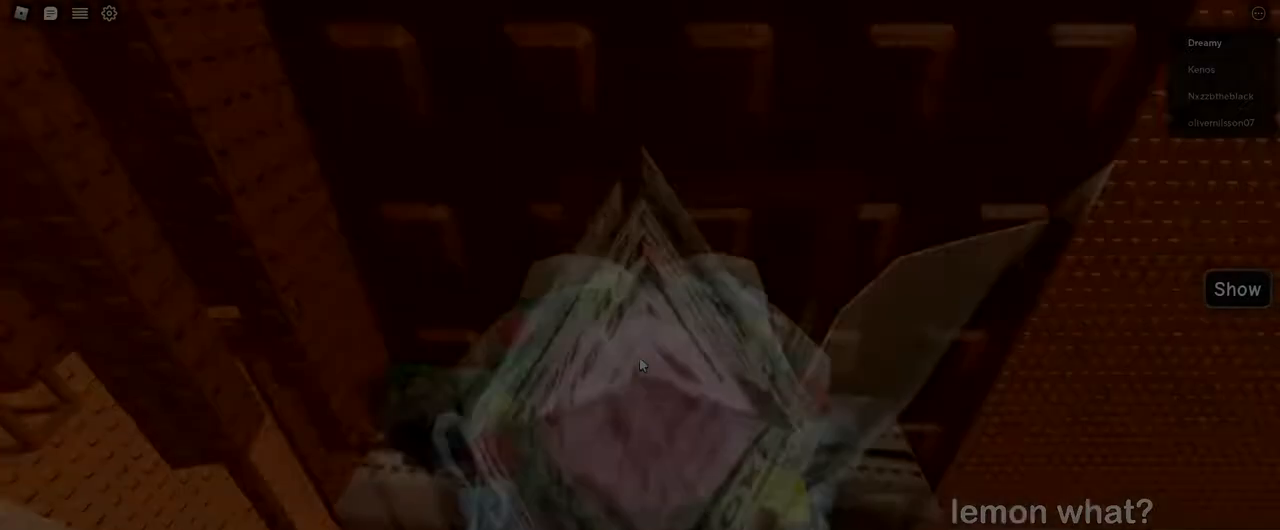
{"keys": [], "mouse": ["right"], "events": []}
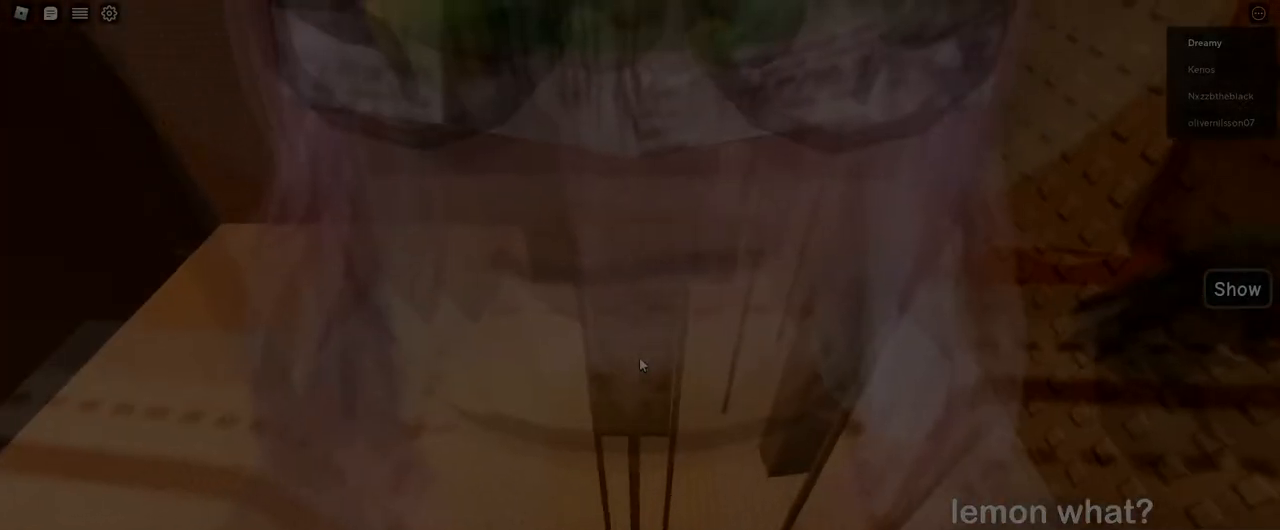
{"keys": ["shift", "space", "w"], "mouse": ["right"]}
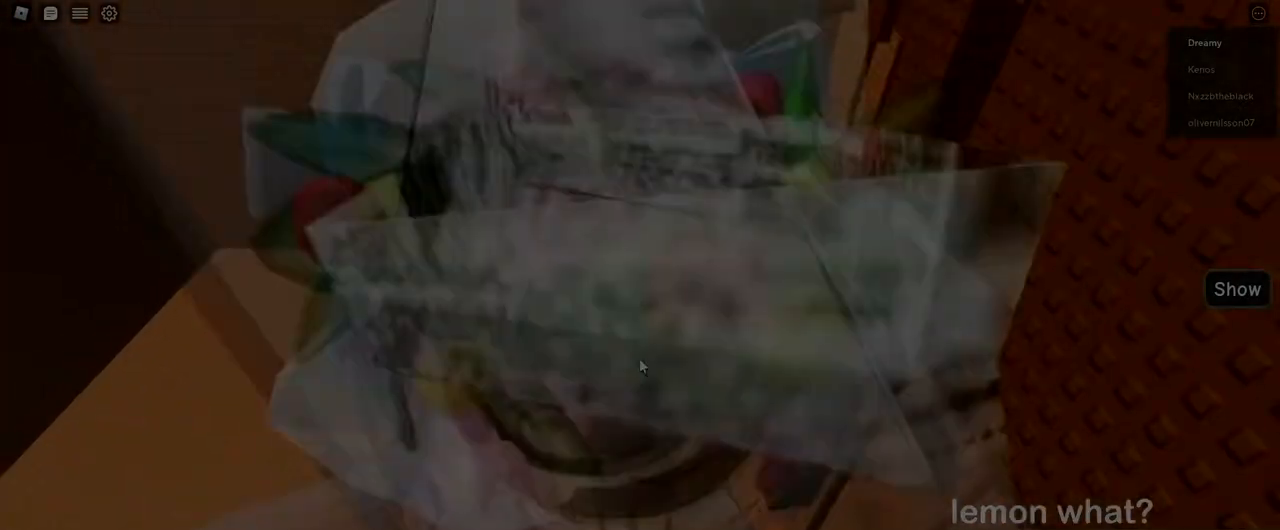
{"keys": ["space", "w"], "mouse": ["right"], "events": [[117, "shift", "up"]]}
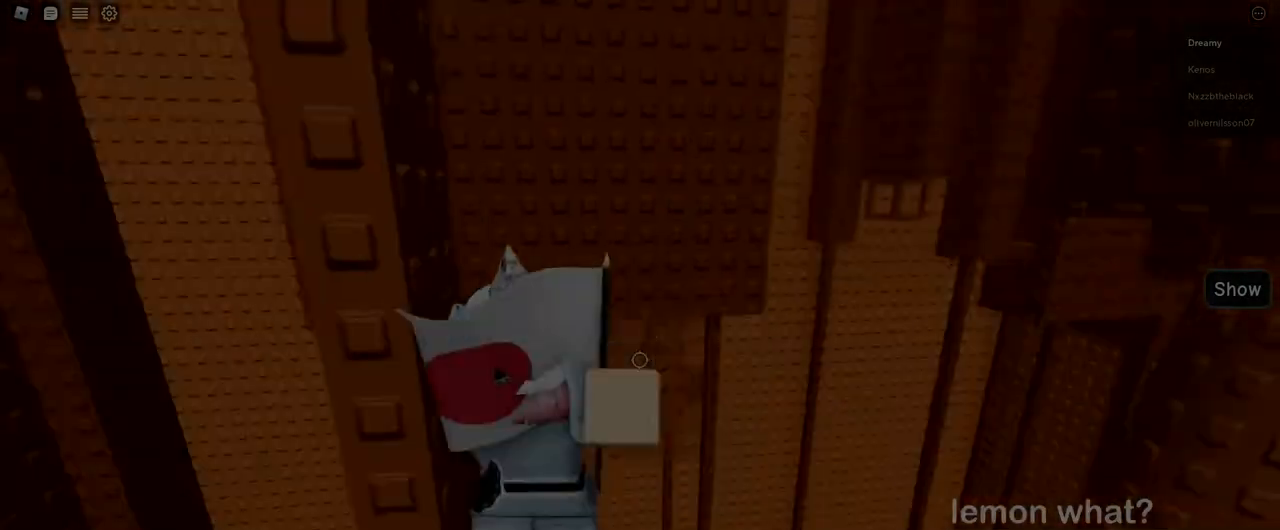
{"keys": ["space", "w"], "mouse": ["right"], "events": [[67, "w", "up"], [417, "w", "down"]]}
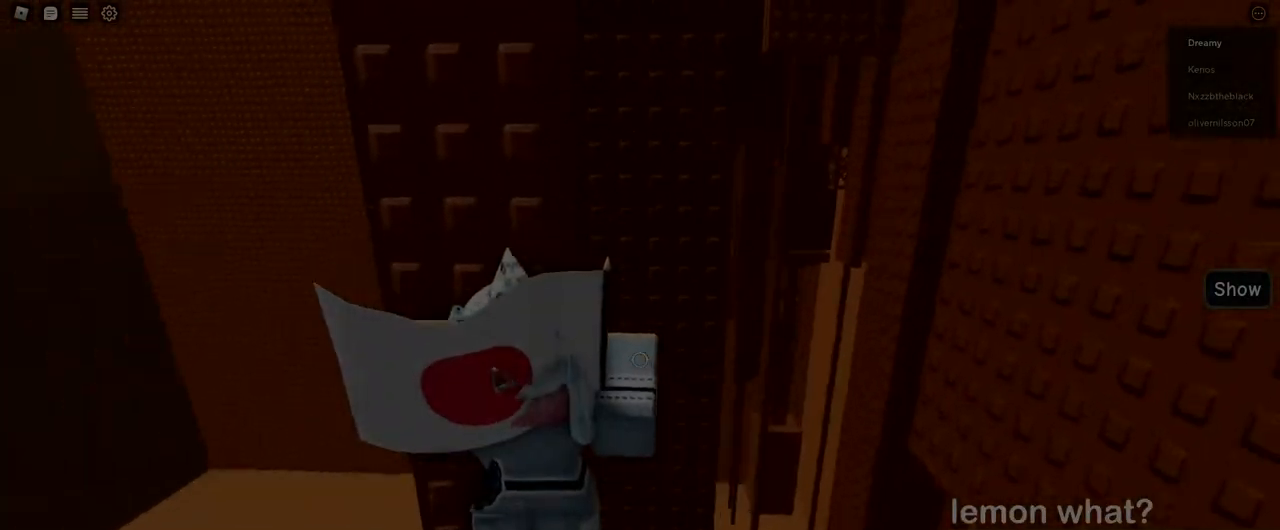
{"keys": ["d", "w"], "mouse": ["right"], "events": [[83, "d", "down"], [100, "mouse_right", "up"], [150, "mouse_right", "down"], [417, "space", "up"]]}
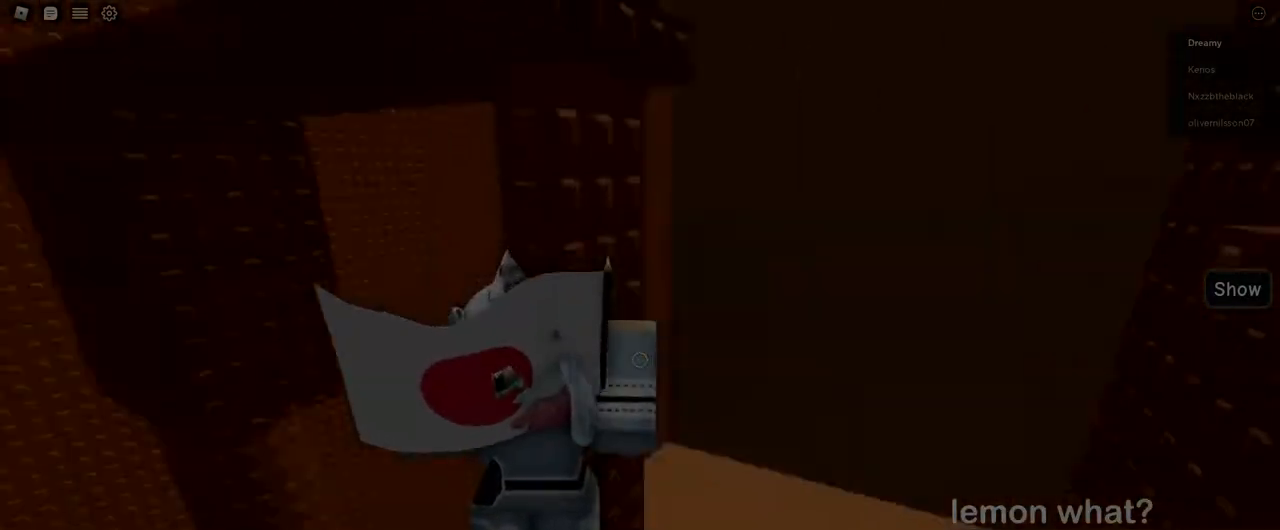
{"keys": ["w"], "mouse": ["right"], "events": [[133, "d", "up"]]}
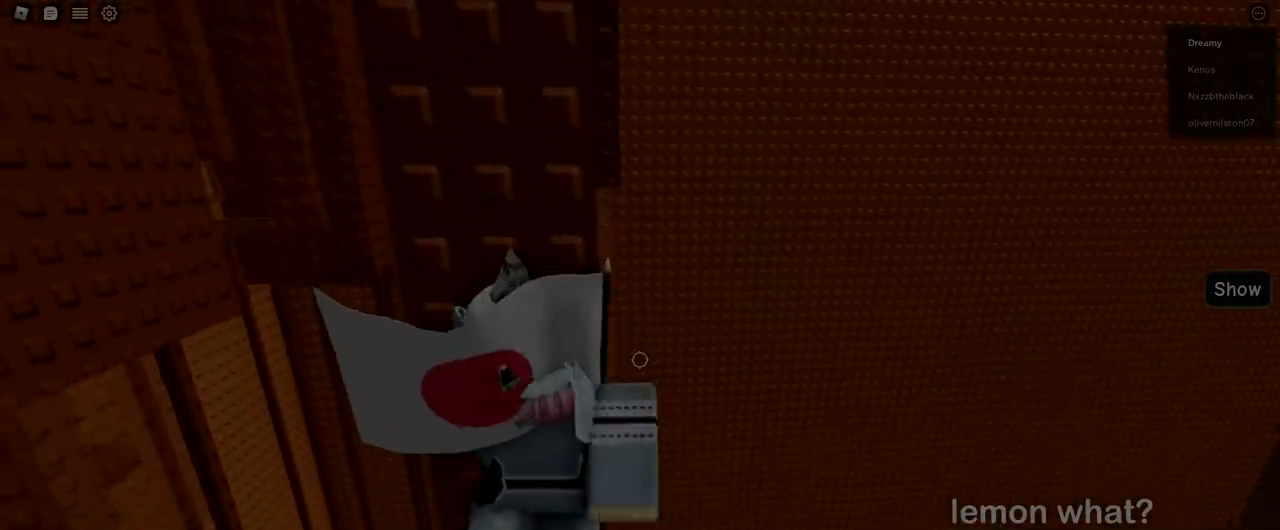
{"keys": [], "mouse": ["right"], "events": [[200, "a", "down"], [300, "a", "up"], [467, "w", "up"]]}
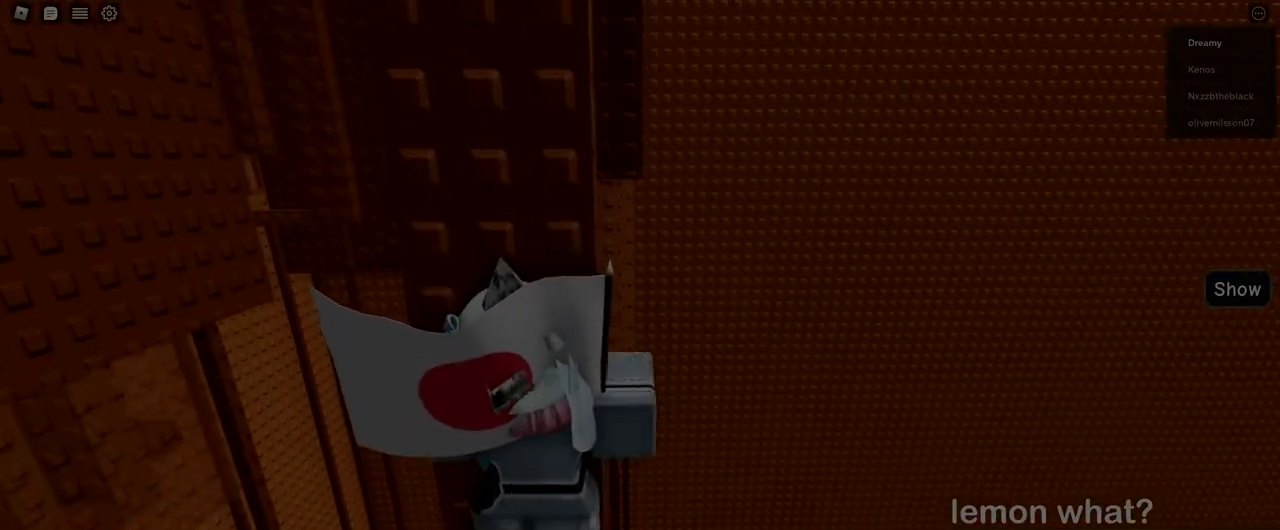
{"keys": [], "mouse": ["right"], "events": [[50, "mouse_right", "up"], [67, "shift", "down"], [117, "shift", "up"], [167, "mouse_right", "down"]]}
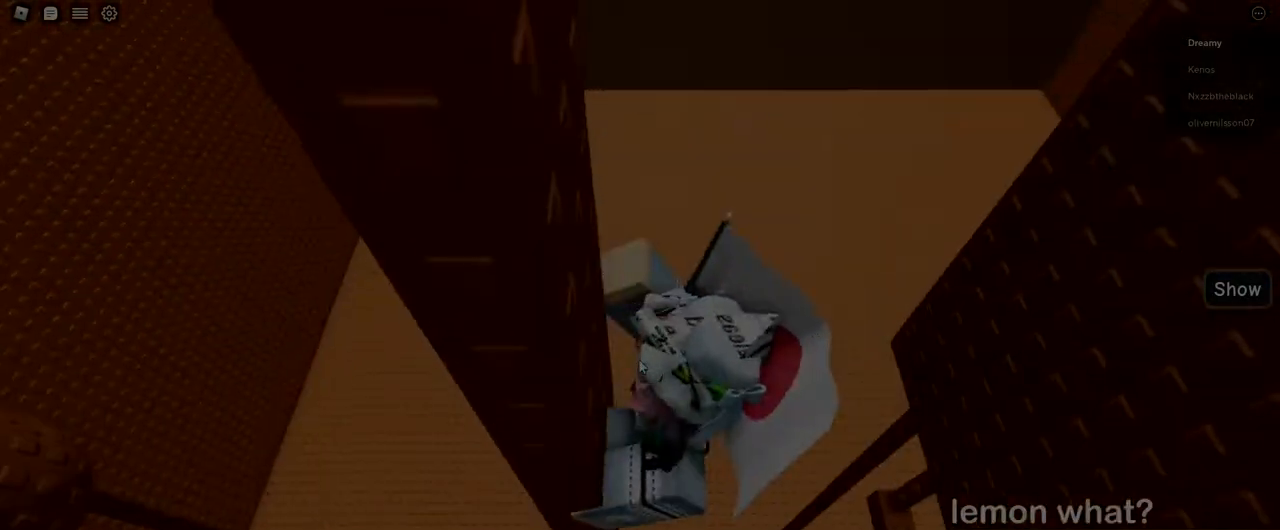
{"keys": [], "mouse": ["right"], "events": []}
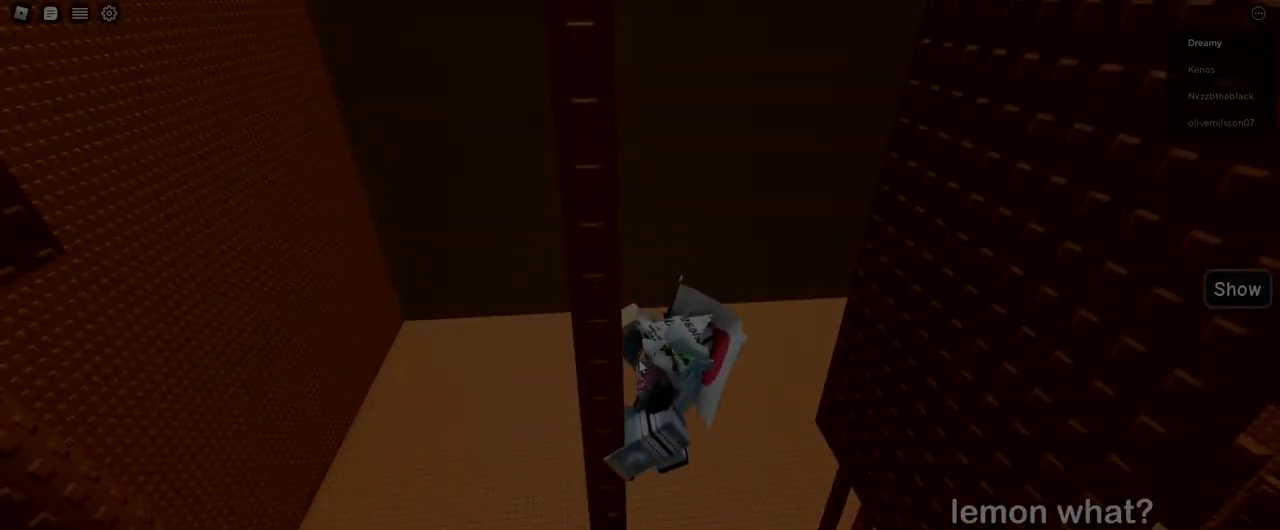
{"keys": ["d"], "mouse": ["right"], "events": [[500, "d", "down"]]}
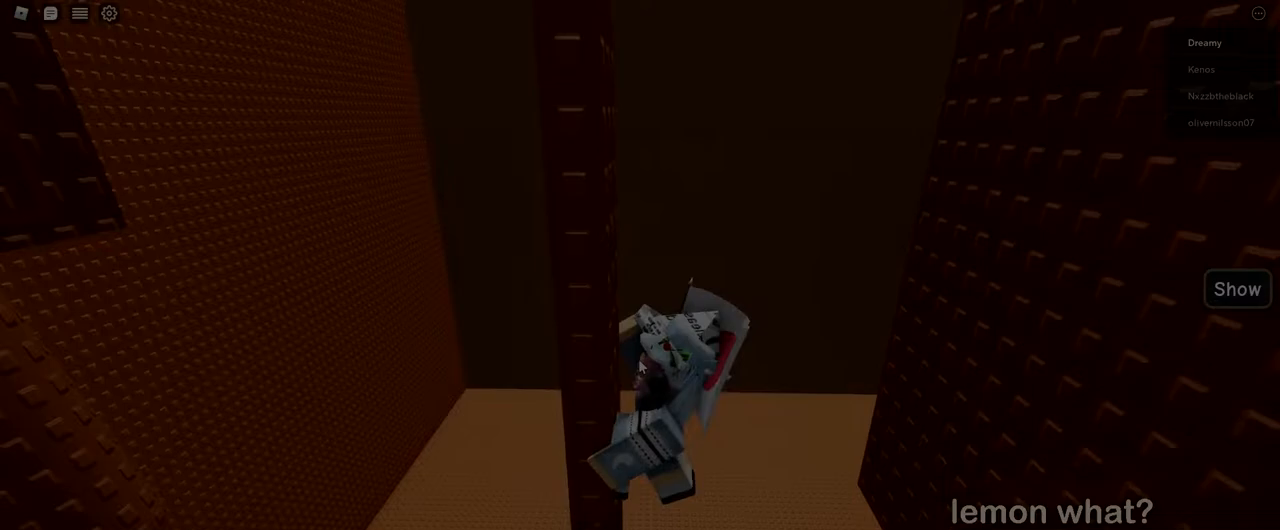
{"keys": [], "mouse": ["right"], "events": [[33, "d", "up"], [183, "d", "down"], [233, "d", "up"]]}
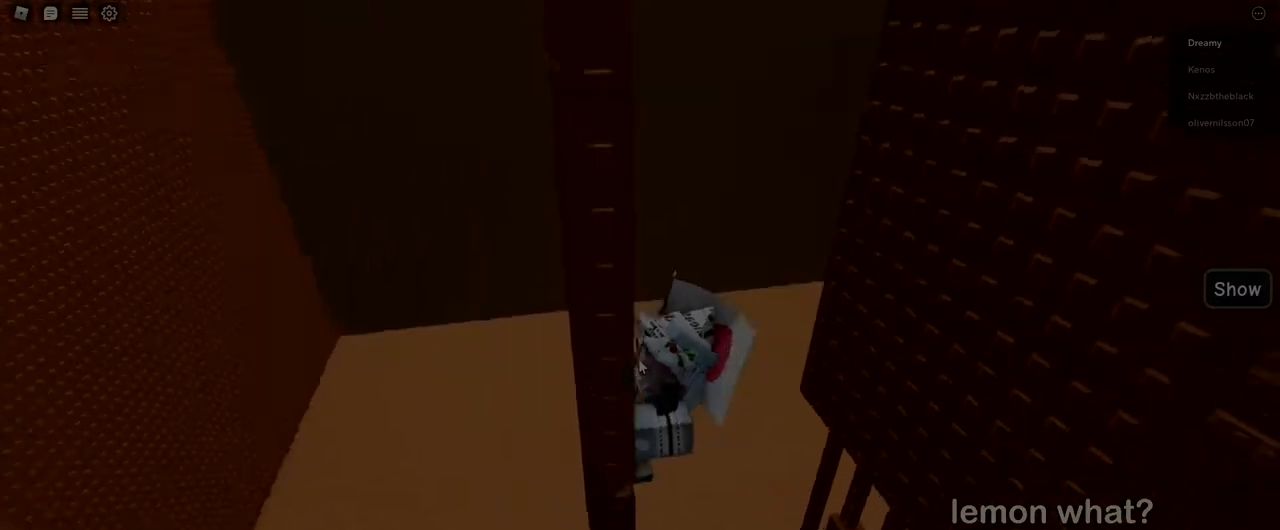
{"keys": [], "mouse": ["right"], "events": []}